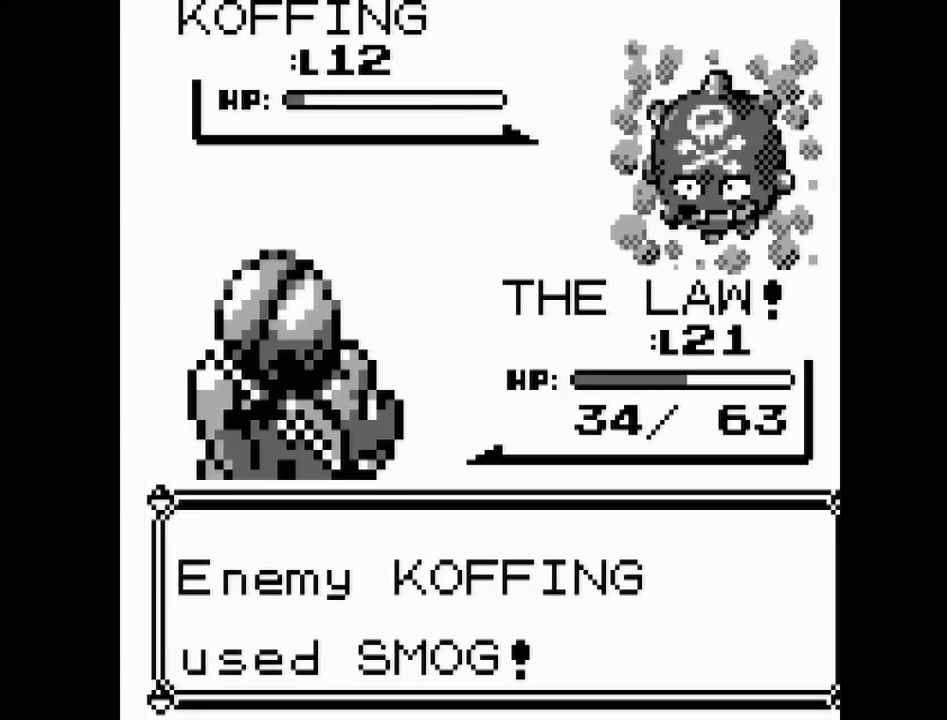
Gameplay with a controller (Nintendo layout); each line is a JSON object with the inputs held at the frame after it. "events" lists button and stick changes between this image and that frame as [ms after this image, input, new state], when the widget could be followed in between. Not read: L3 R3.
{"buttons": [], "events": []}
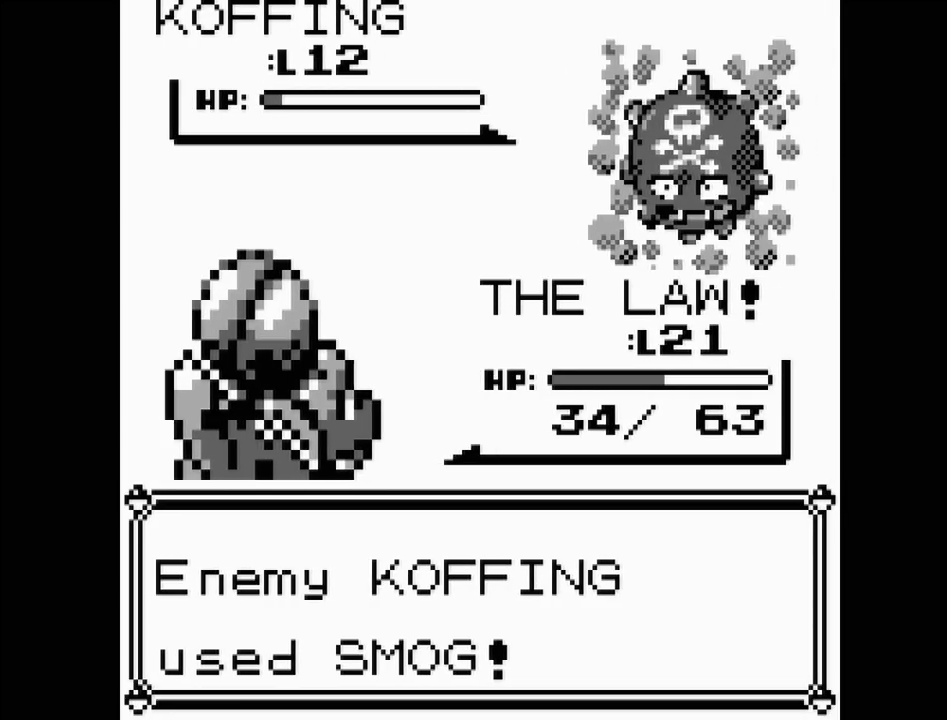
{"buttons": [], "events": []}
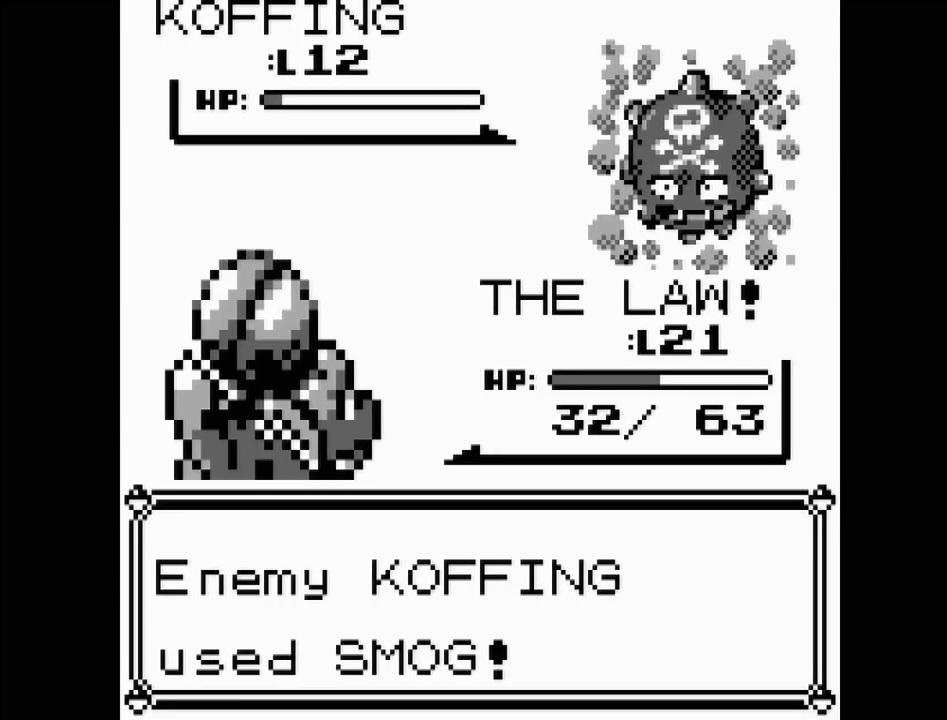
{"buttons": ["A"], "events": [[250, "A", "down"], [400, "A", "up"], [467, "A", "down"]]}
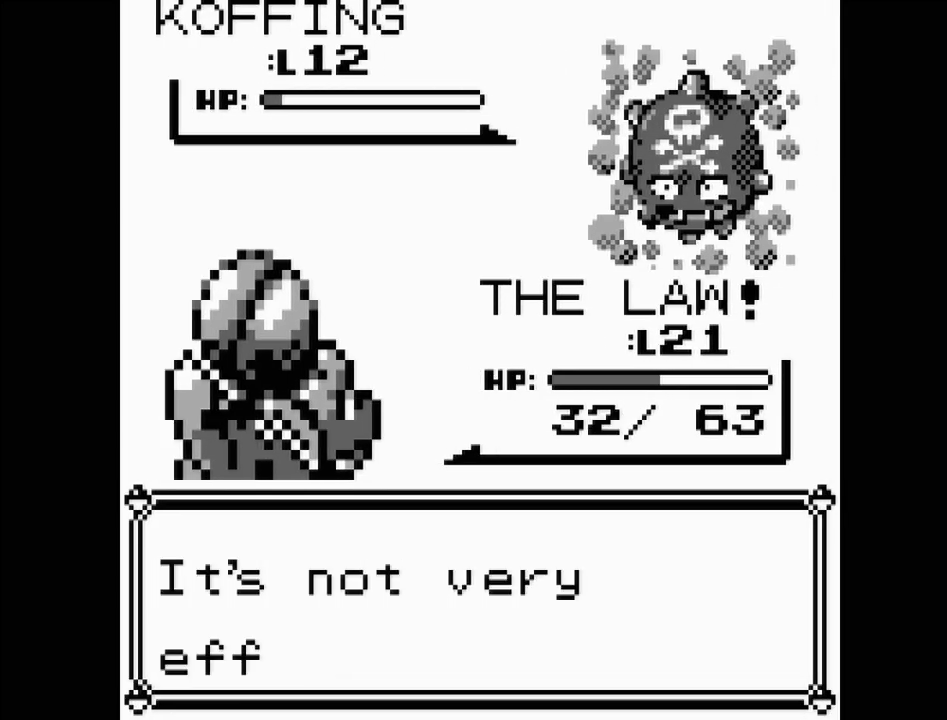
{"buttons": ["A"], "events": [[117, "A", "up"], [183, "A", "down"]]}
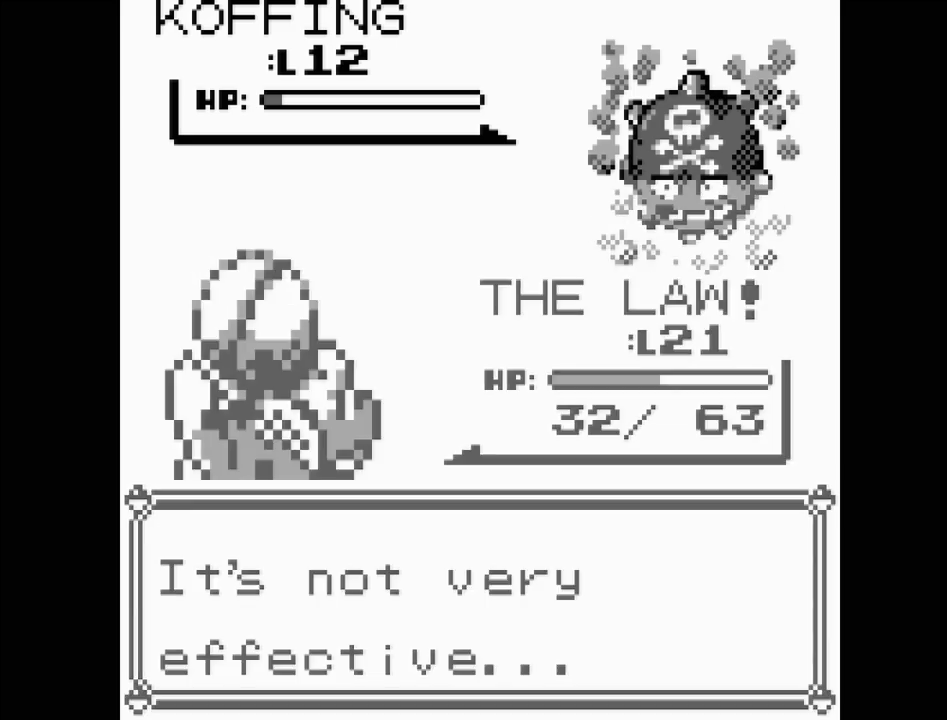
{"buttons": [], "events": [[50, "A", "up"], [83, "A", "down"], [250, "A", "up"]]}
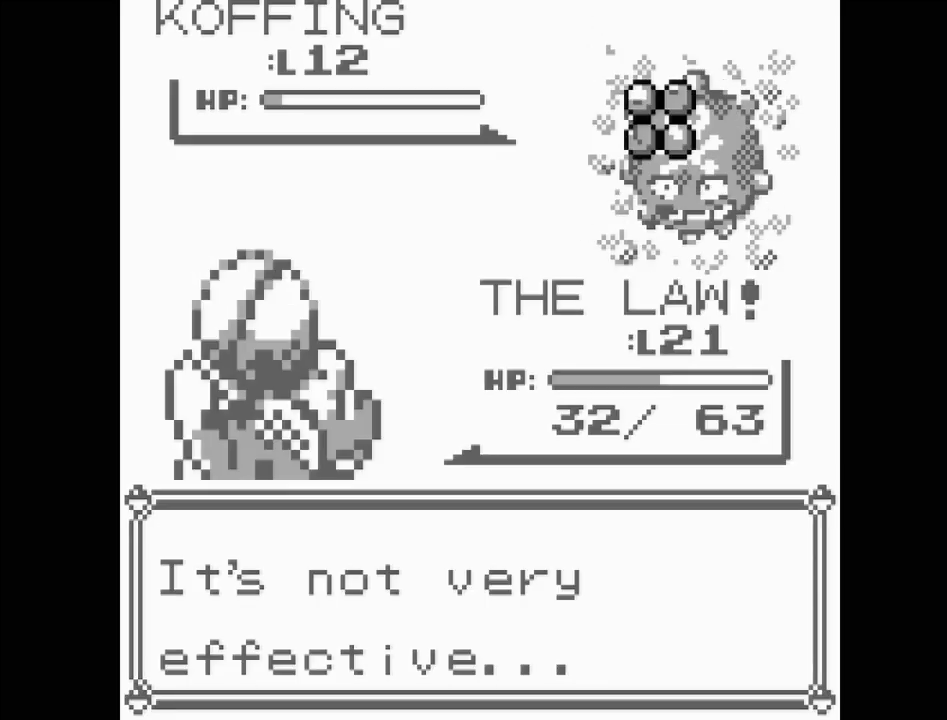
{"buttons": [], "events": []}
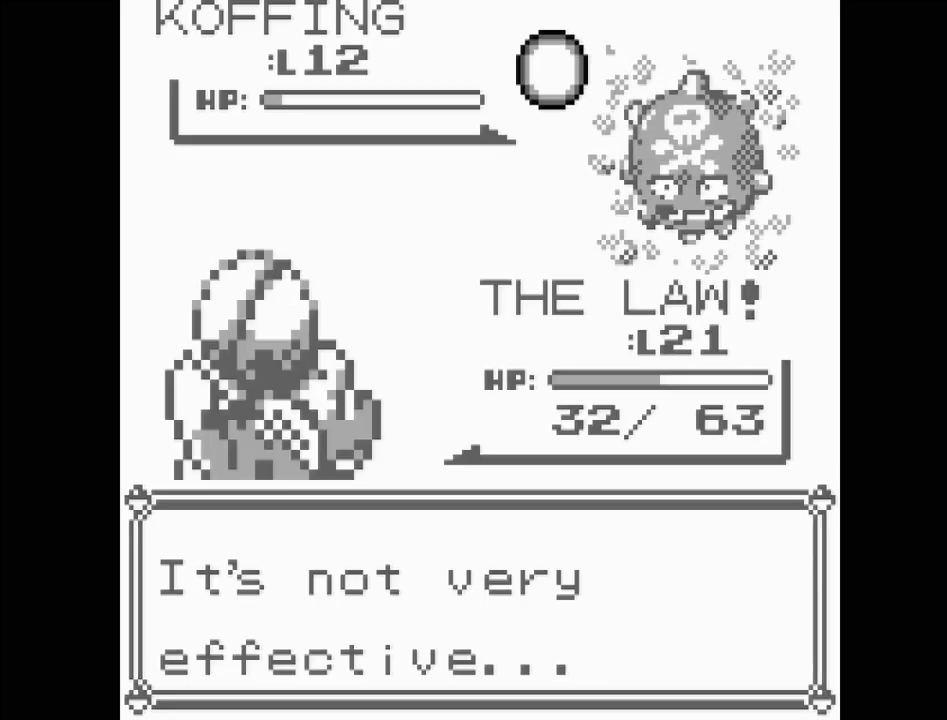
{"buttons": [], "events": []}
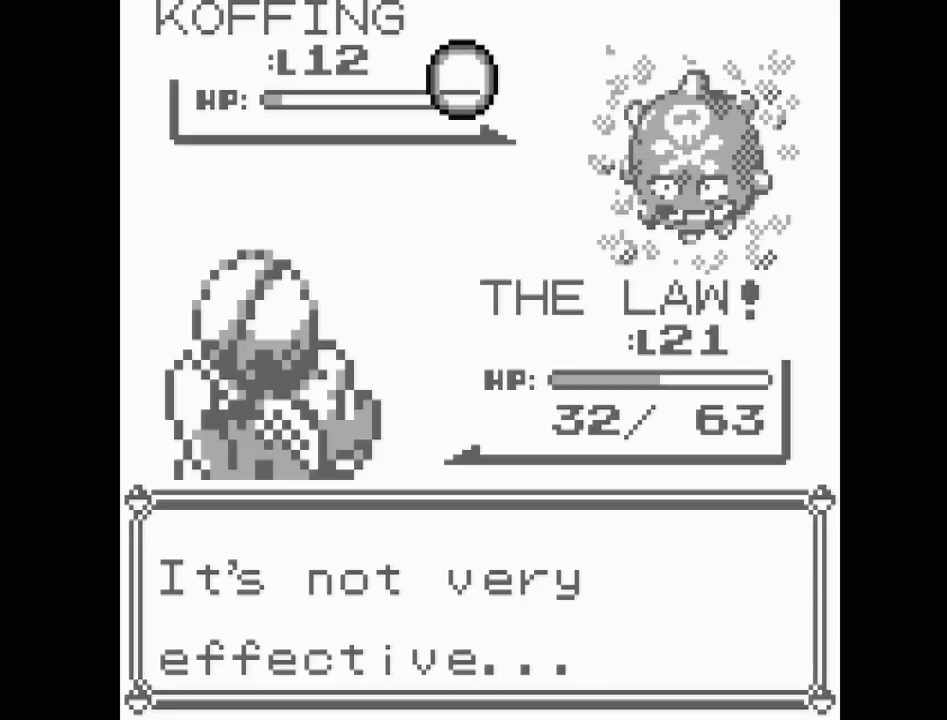
{"buttons": [], "events": []}
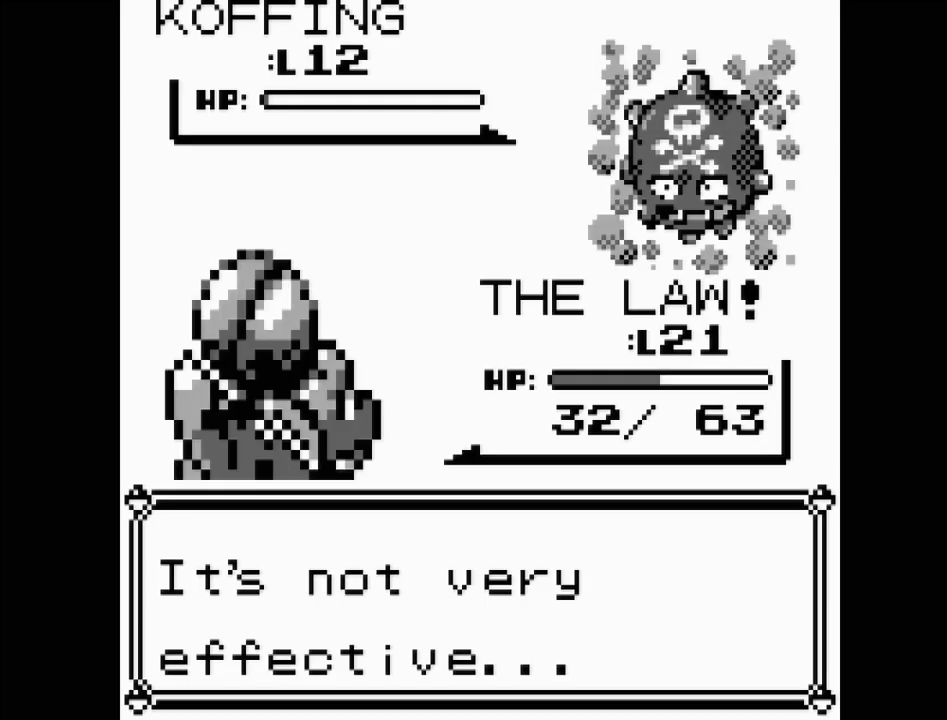
{"buttons": [], "events": [[417, "A", "down"], [500, "A", "up"]]}
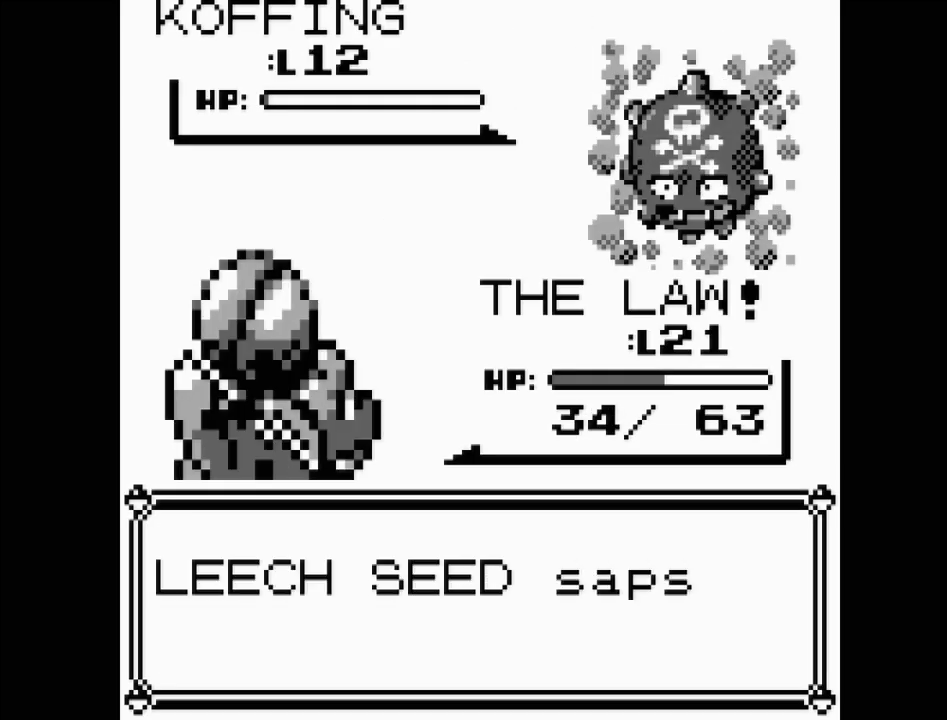
{"buttons": [], "events": [[117, "A", "down"], [250, "A", "up"], [317, "A", "down"], [433, "A", "up"]]}
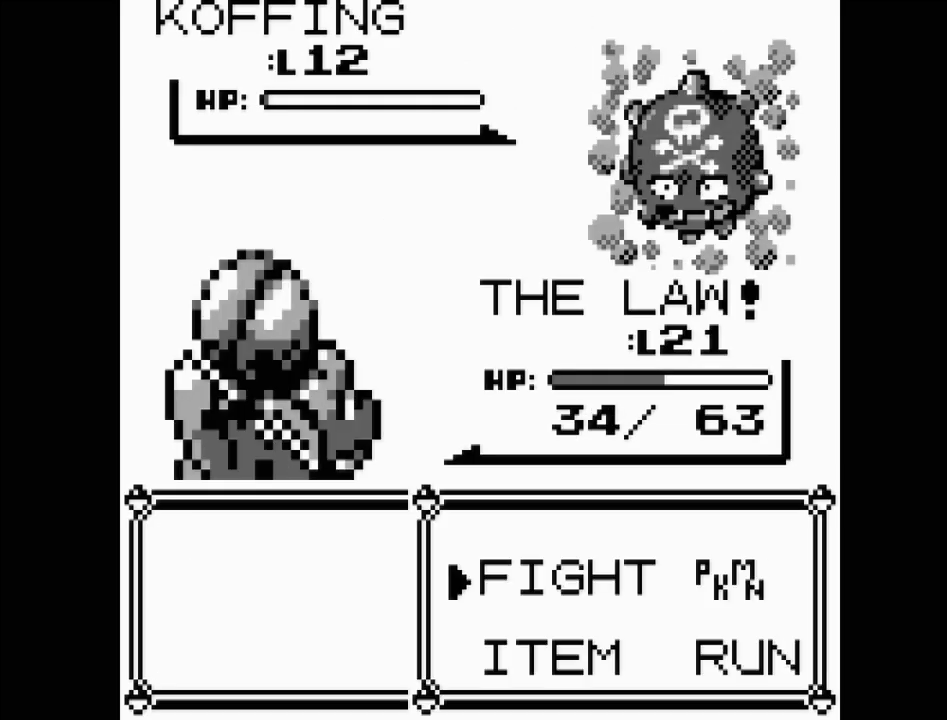
{"buttons": [], "events": [[33, "A", "down"], [150, "A", "up"], [250, "A", "down"], [367, "A", "up"]]}
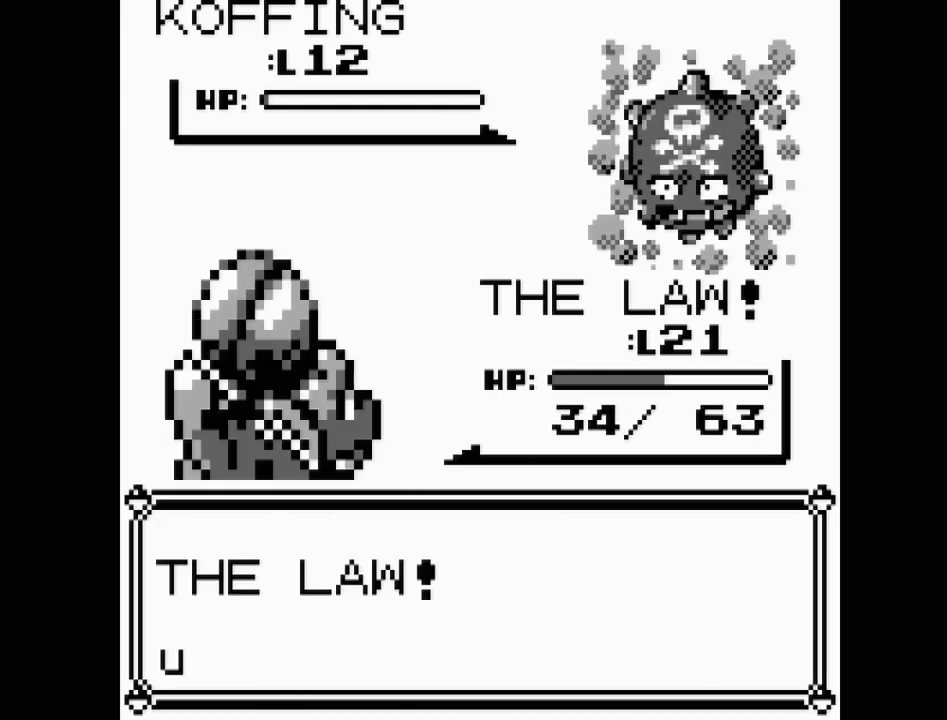
{"buttons": [], "events": []}
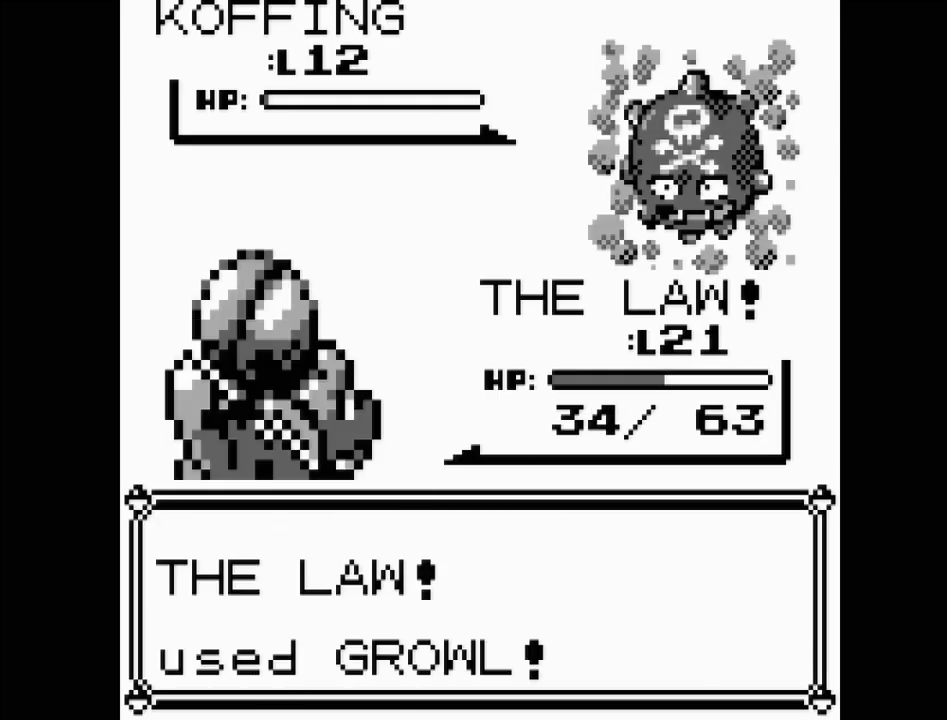
{"buttons": [], "events": []}
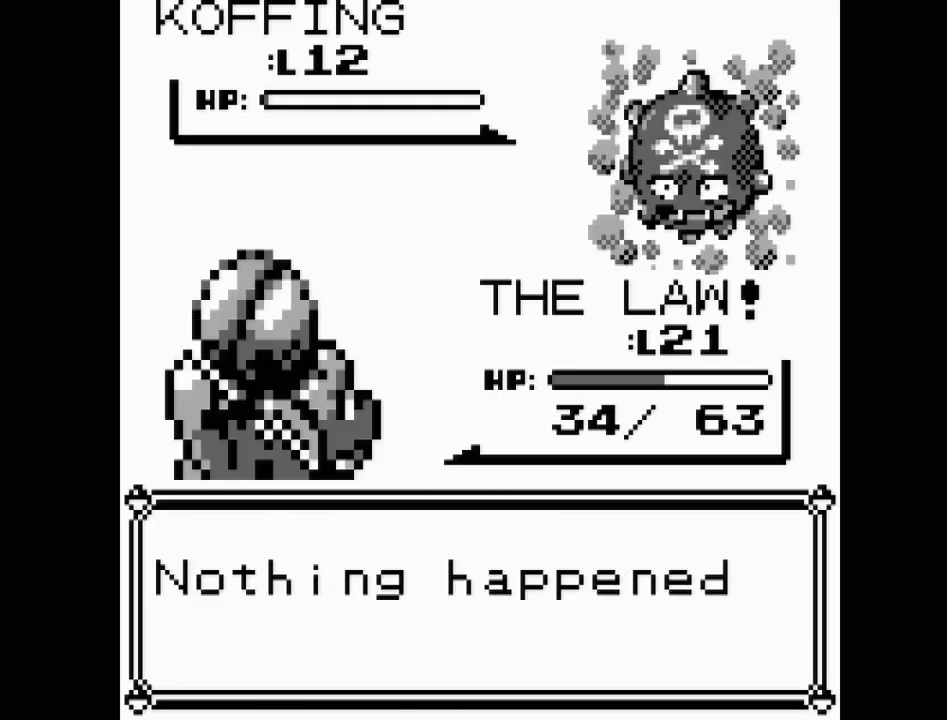
{"buttons": [], "events": [[133, "A", "down"], [283, "A", "up"]]}
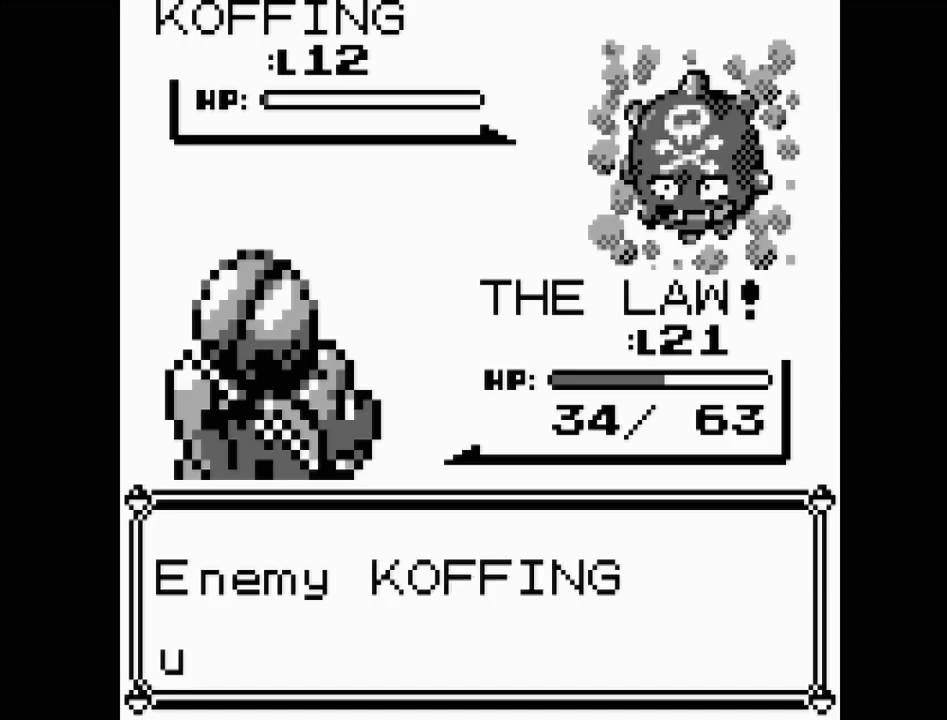
{"buttons": [], "events": []}
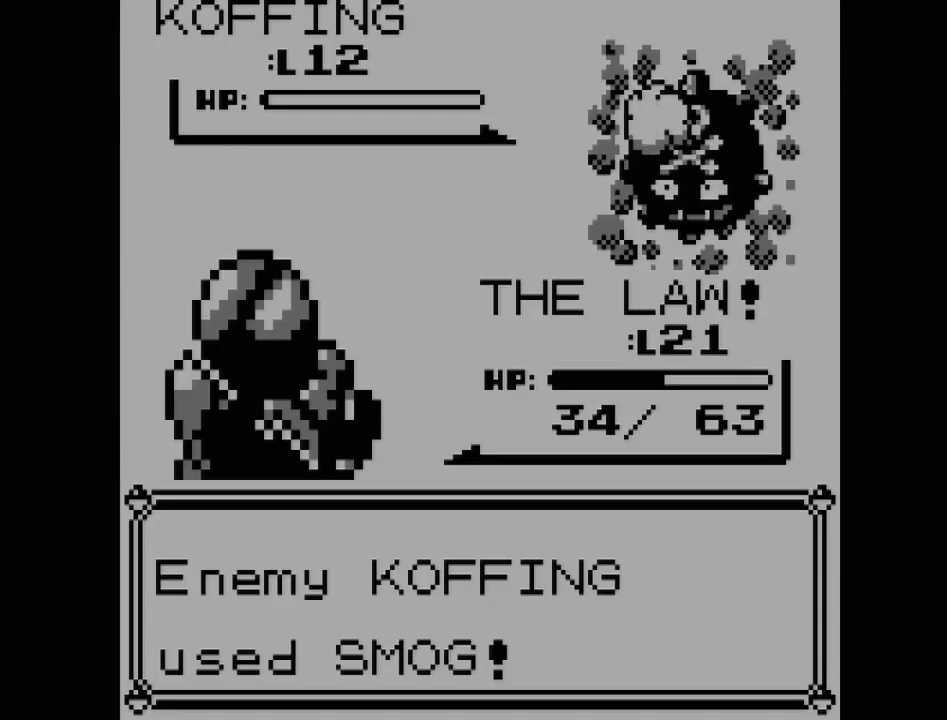
{"buttons": [], "events": []}
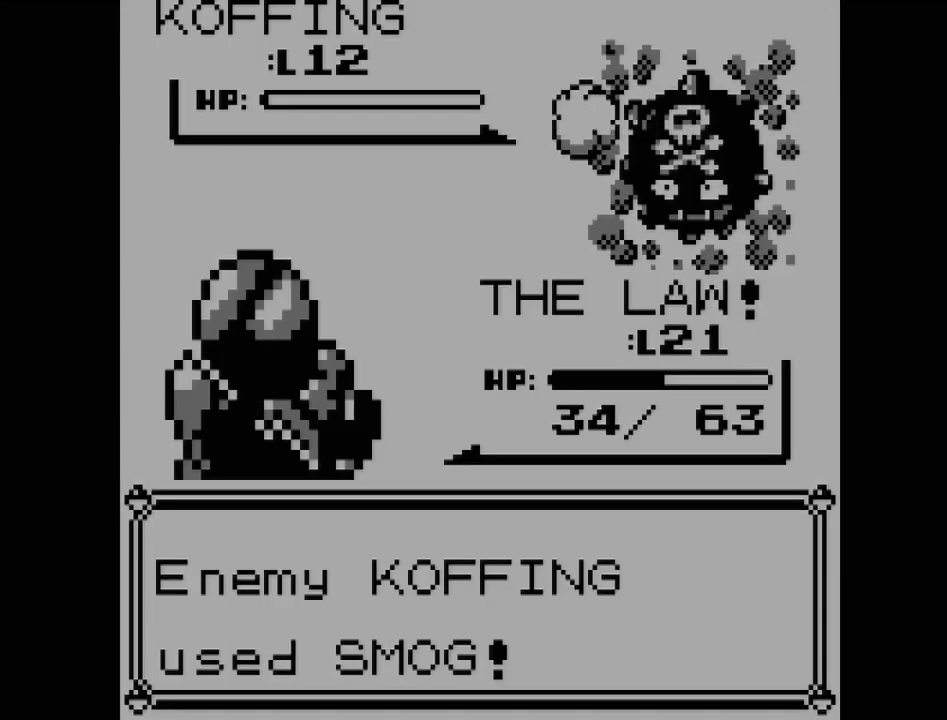
{"buttons": [], "events": []}
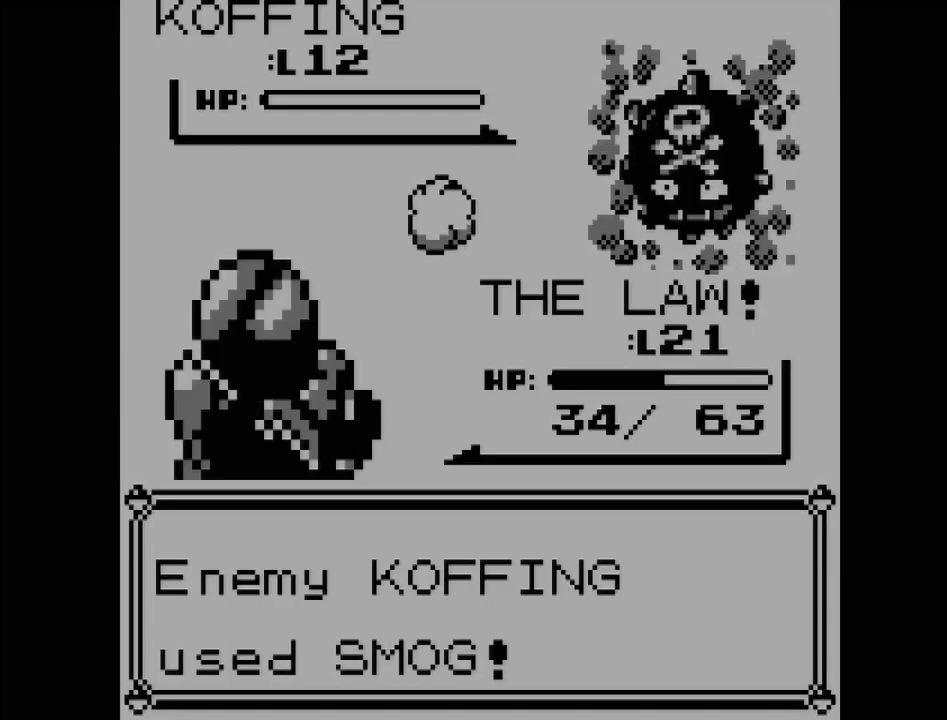
{"buttons": [], "events": []}
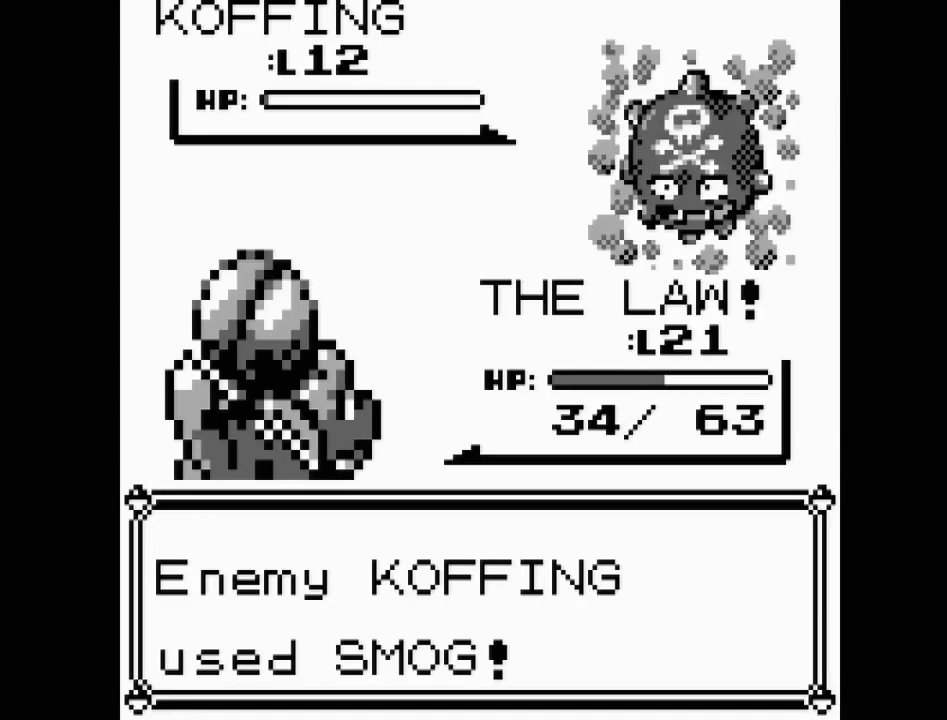
{"buttons": [], "events": []}
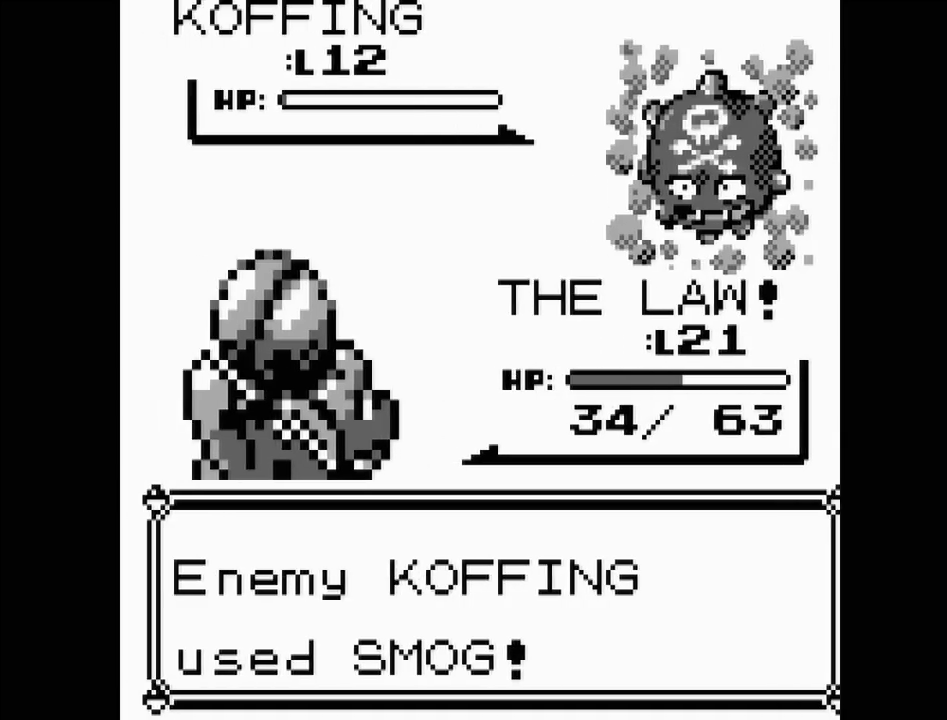
{"buttons": [], "events": []}
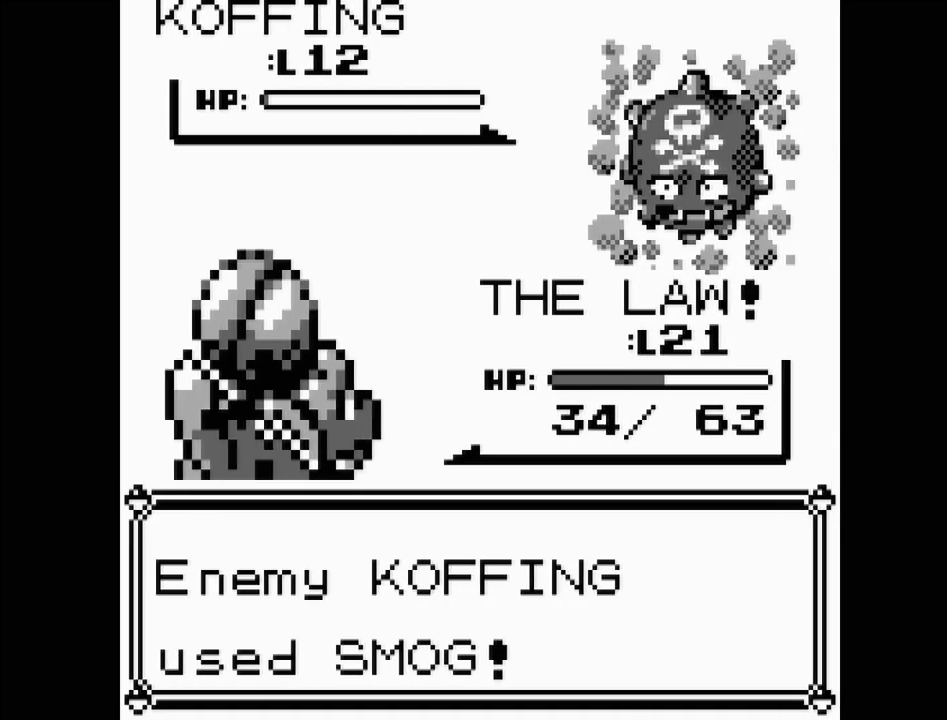
{"buttons": [], "events": []}
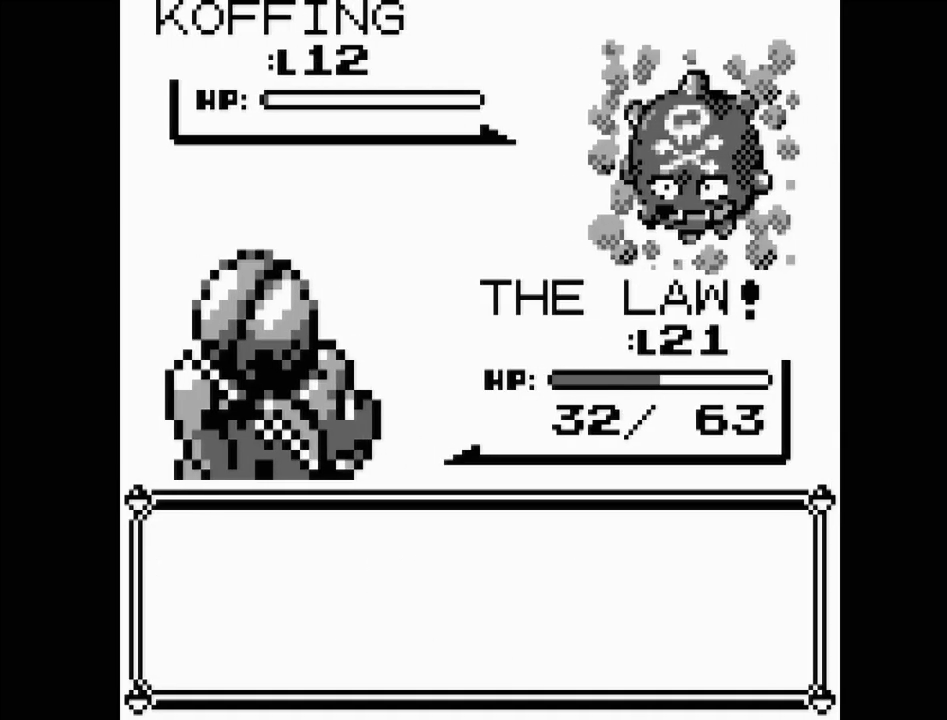
{"buttons": ["A"], "events": [[500, "A", "down"]]}
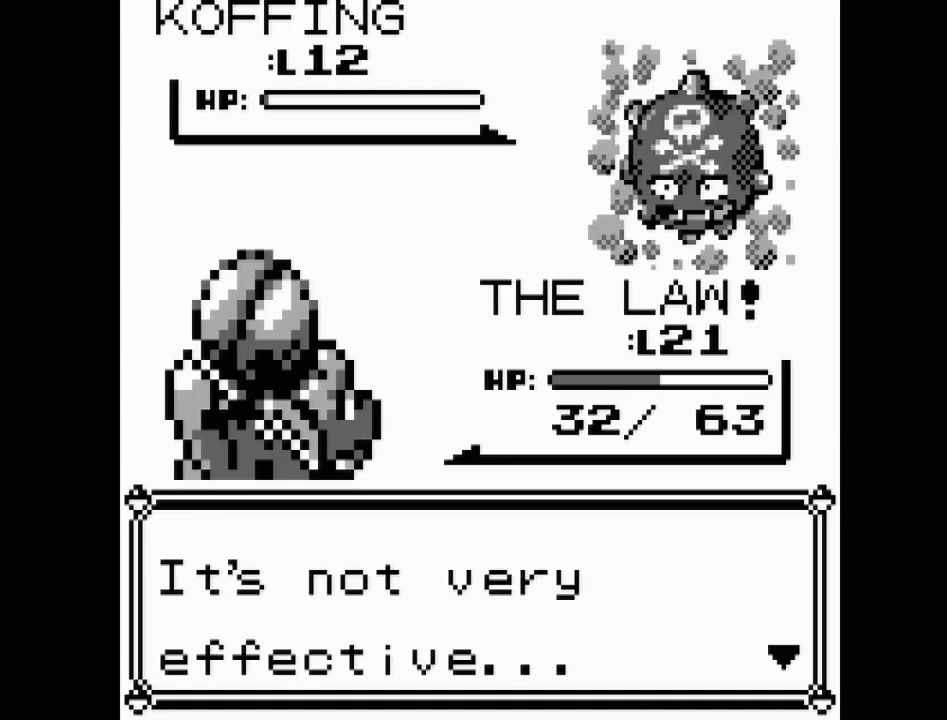
{"buttons": ["A"], "events": [[117, "A", "up"], [433, "A", "down"]]}
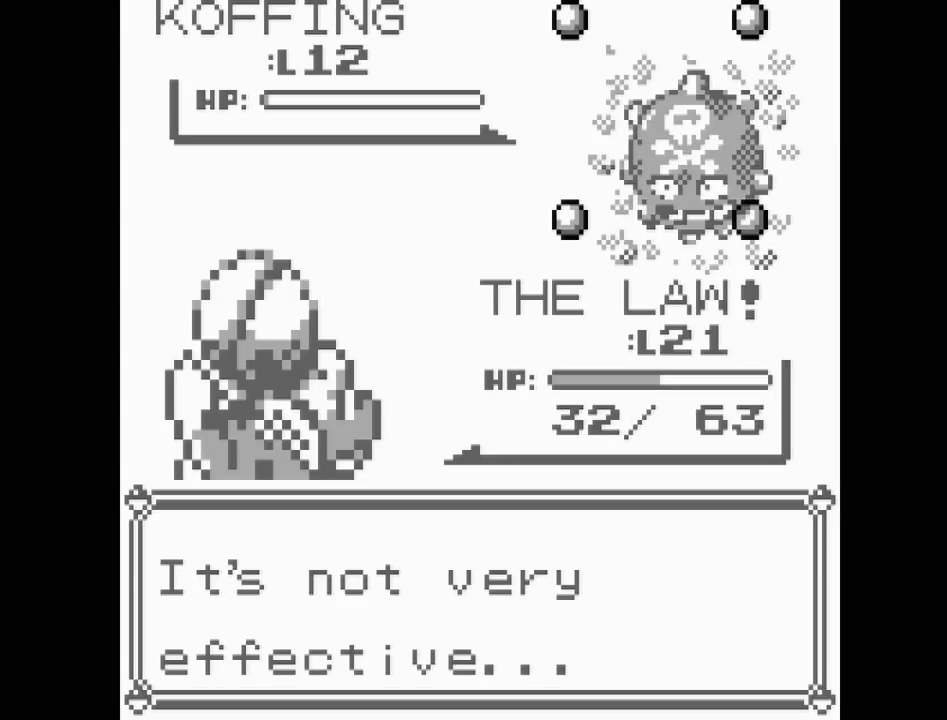
{"buttons": [], "events": [[83, "A", "up"]]}
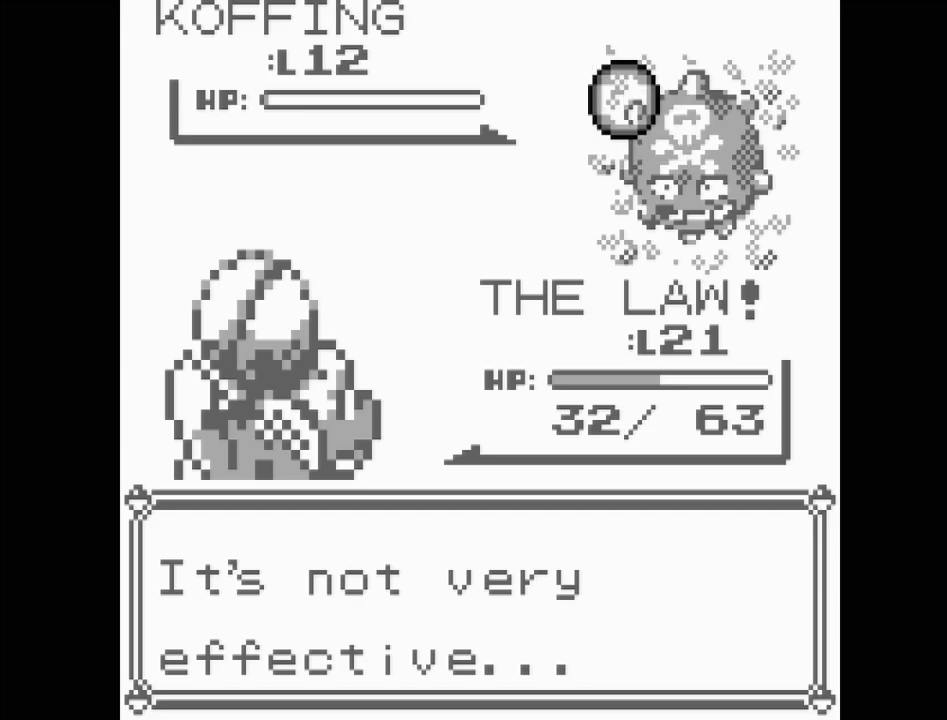
{"buttons": [], "events": []}
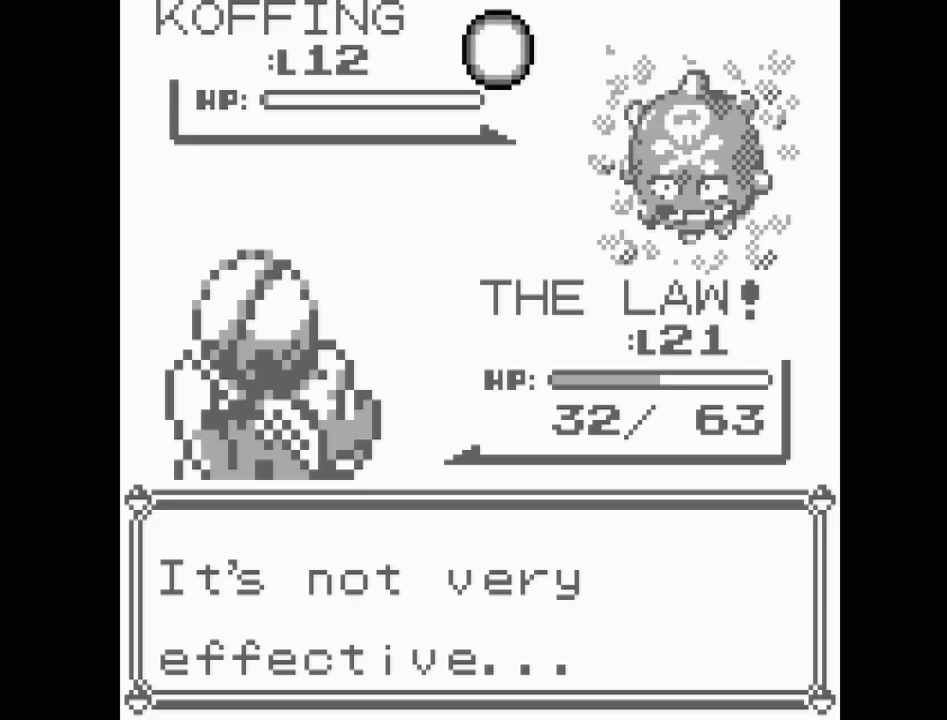
{"buttons": [], "events": []}
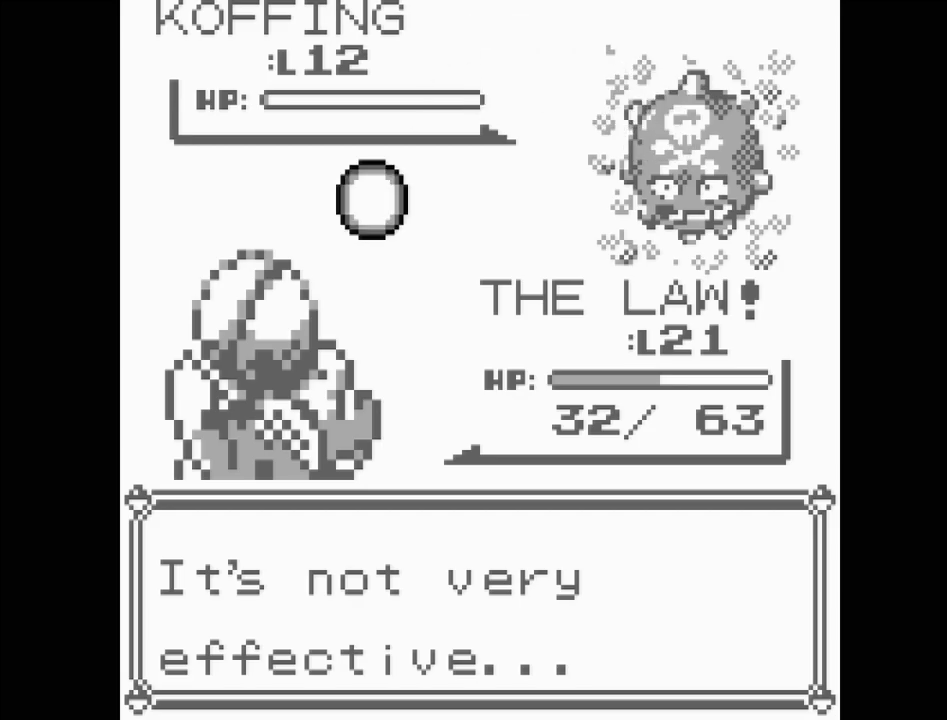
{"buttons": [], "events": []}
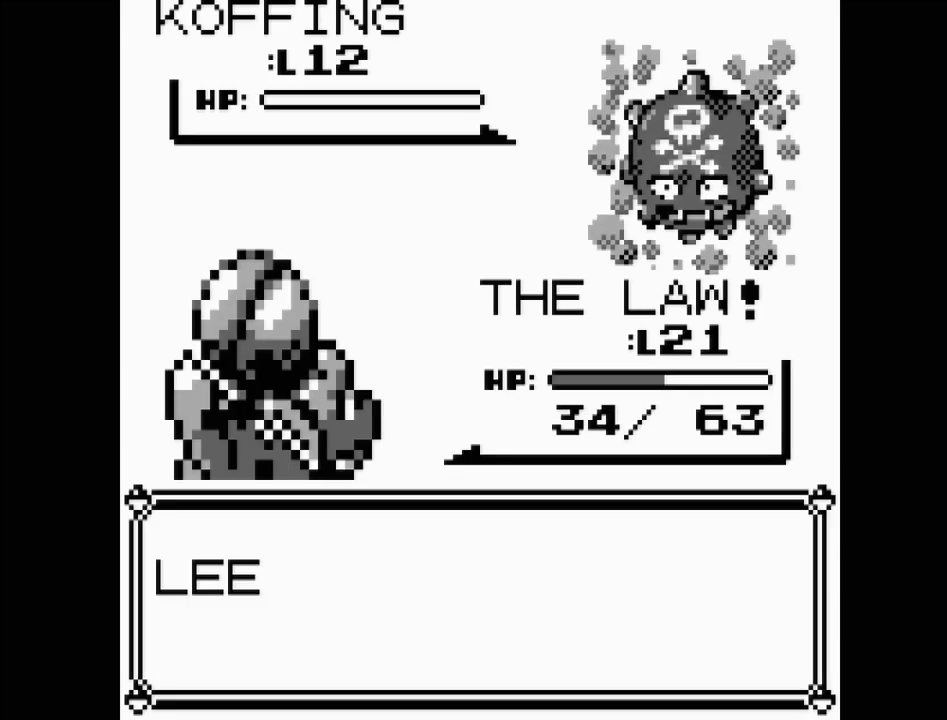
{"buttons": ["A"], "events": [[467, "A", "down"]]}
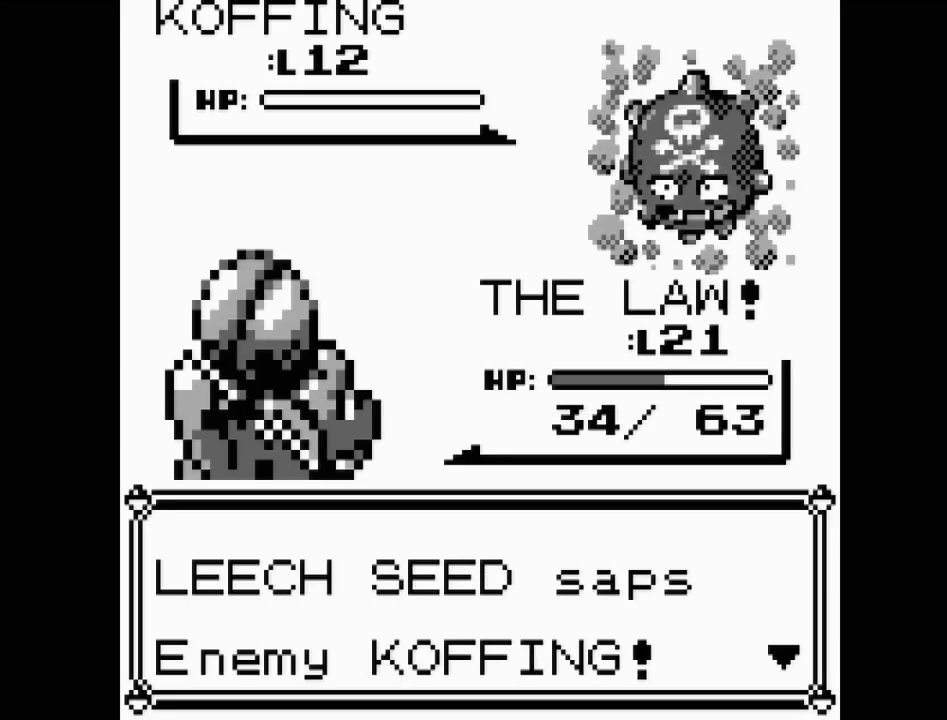
{"buttons": [], "events": [[117, "A", "up"]]}